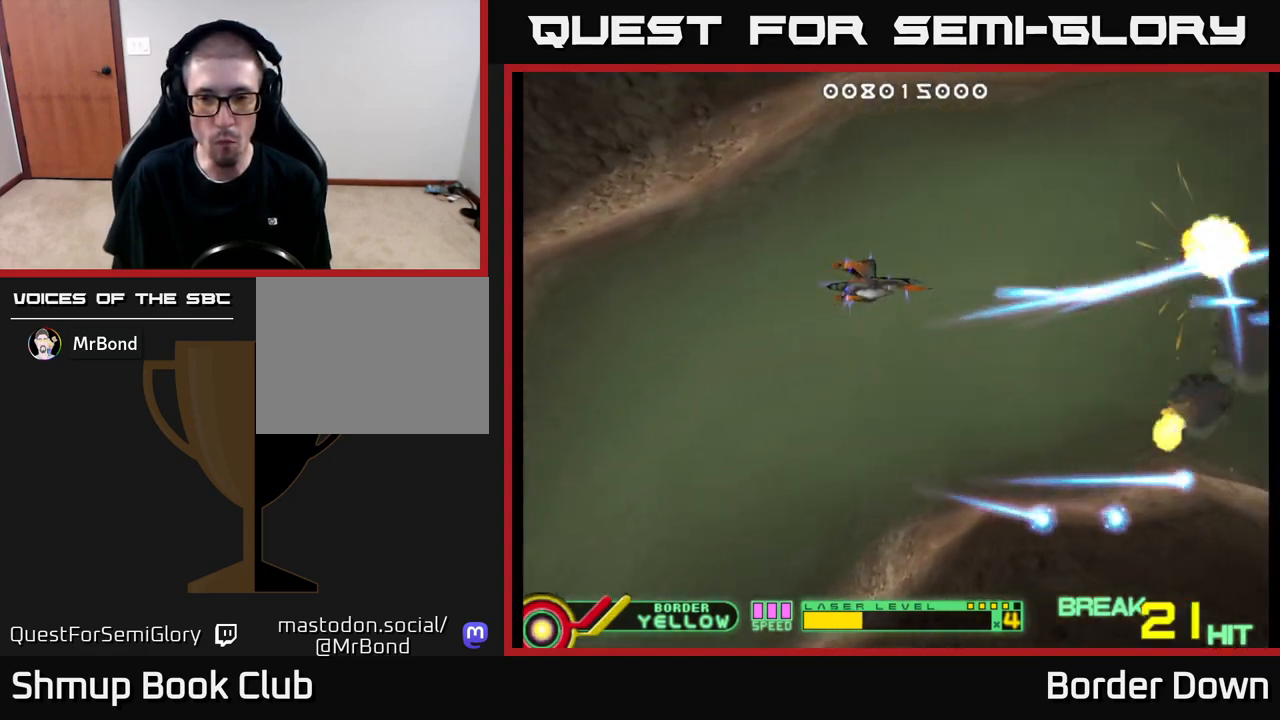
Gameplay with a controller (Xbox layout); each line is a JSON object with the inputs held at the frame after it. "events" lists button and stick changes between this image and that frame as [ms after this image, input, new state], when the widget could be followed in between.
{"buttons": ["A", "DPAD_DOWN"], "left_stick": "center", "right_stick": "center", "events": [[33, "A", "down"], [50, "DPAD_UP", "up"], [83, "DPAD_LEFT", "up"], [100, "A", "up"], [167, "A", "down"], [233, "DPAD_LEFT", "down"], [233, "DPAD_UP", "down"], [267, "A", "up"], [300, "DPAD_UP", "up"], [333, "A", "down"], [333, "DPAD_LEFT", "up"], [350, "DPAD_DOWN", "down"], [400, "A", "up"], [467, "A", "down"]]}
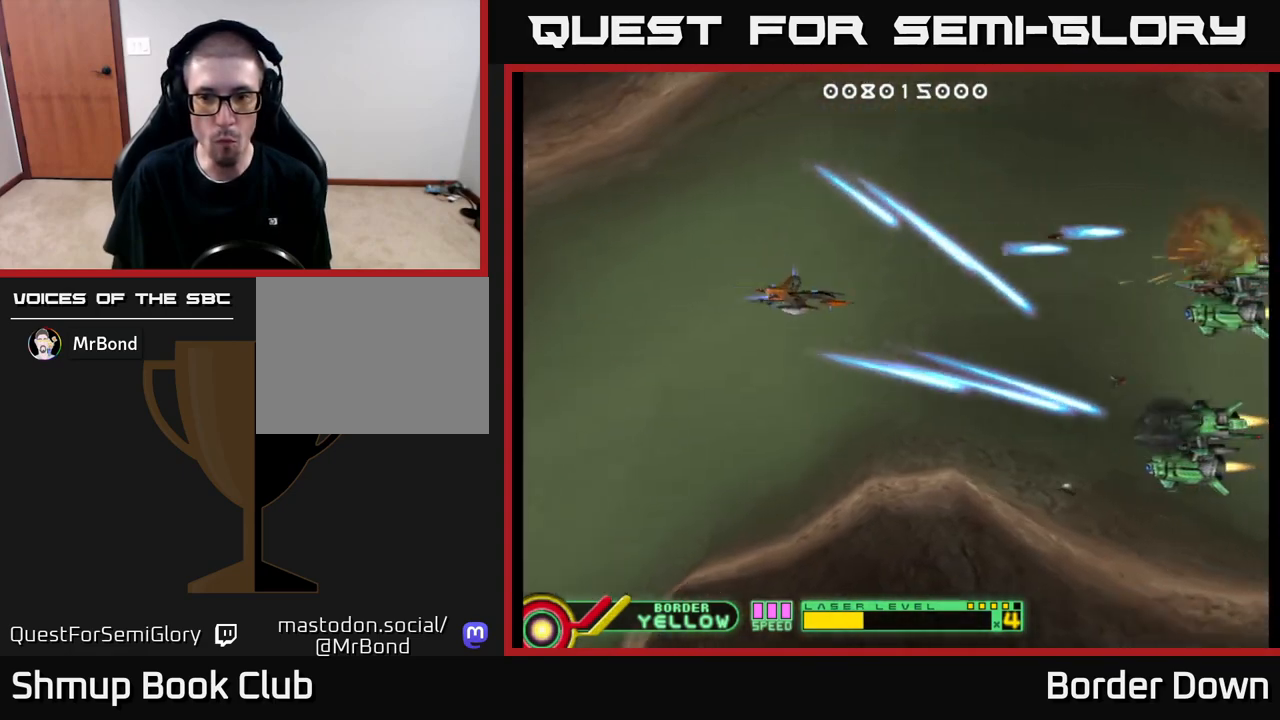
{"buttons": [], "left_stick": "center", "right_stick": "center", "events": [[17, "DPAD_DOWN", "up"], [50, "A", "up"], [83, "DPAD_UP", "down"], [100, "DPAD_LEFT", "down"], [333, "DPAD_LEFT", "up"], [383, "DPAD_UP", "up"]]}
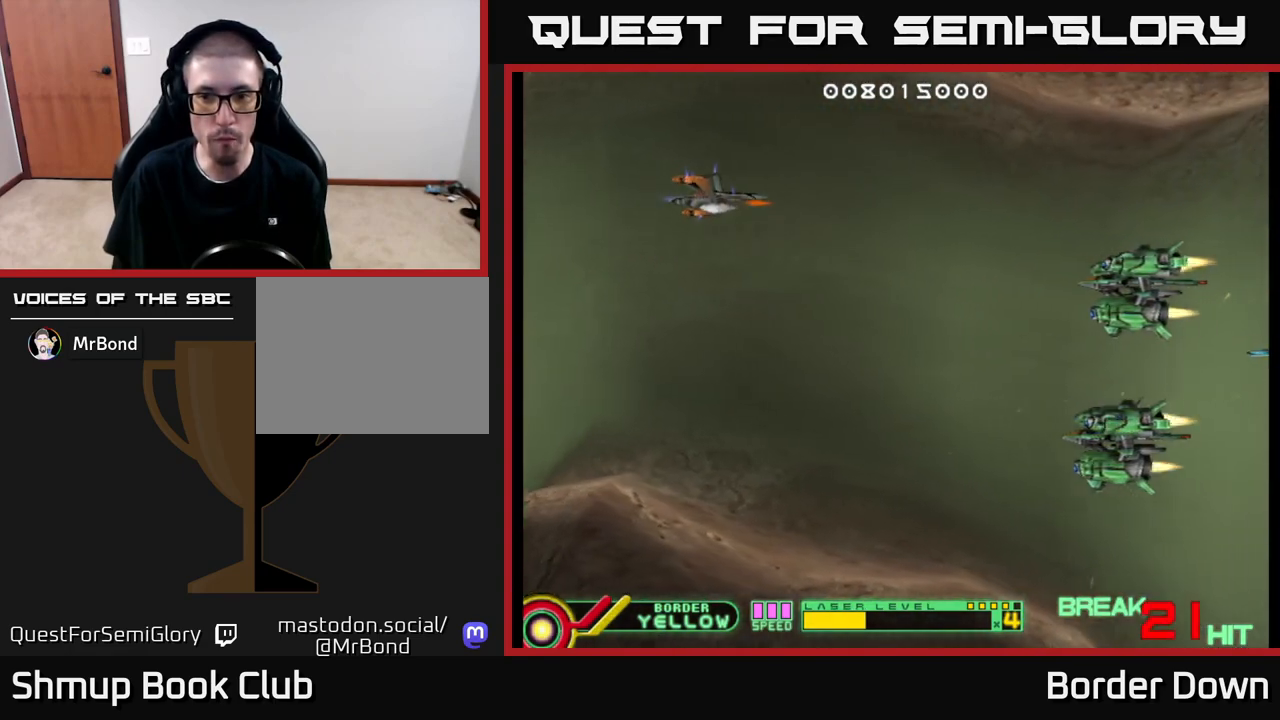
{"buttons": [], "left_stick": "center", "right_stick": "center", "events": [[83, "DPAD_LEFT", "down"], [183, "DPAD_DOWN", "down"], [217, "DPAD_LEFT", "up"], [300, "DPAD_DOWN", "up"]]}
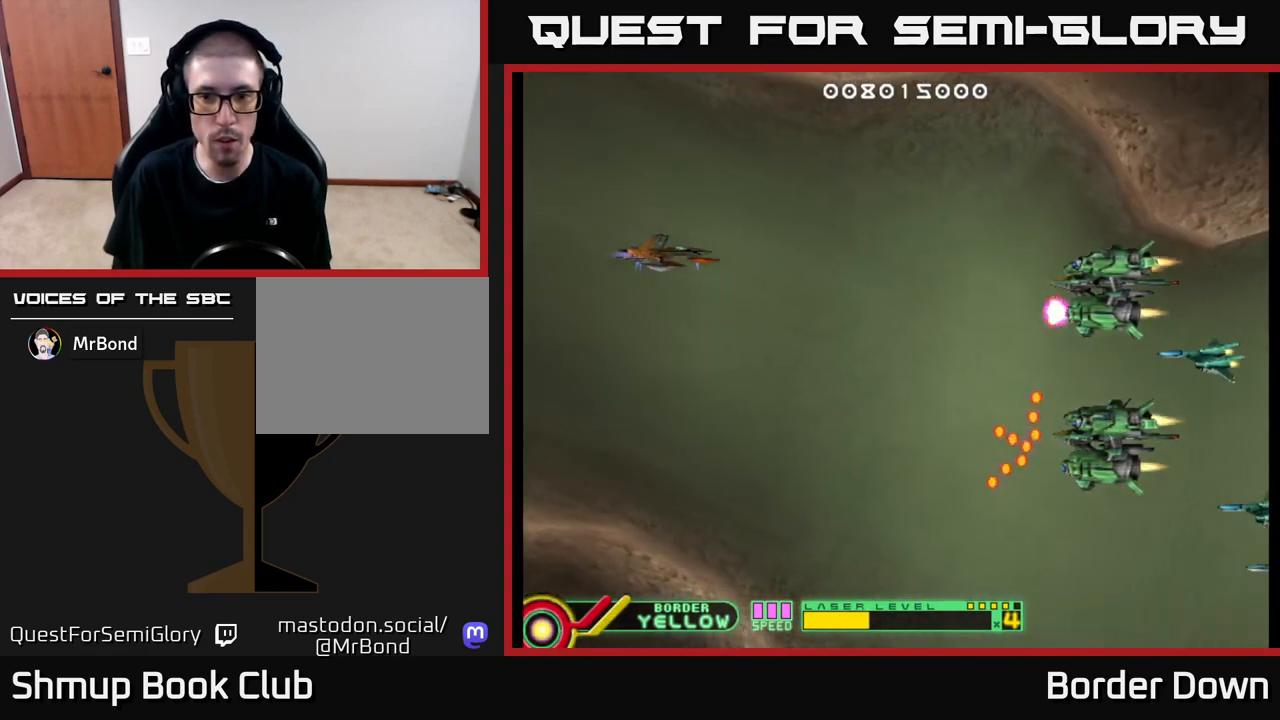
{"buttons": ["B", "DPAD_DOWN"], "left_stick": "center", "right_stick": "center", "events": [[100, "DPAD_UP", "down"], [150, "DPAD_UP", "up"], [183, "B", "down"], [467, "DPAD_DOWN", "down"]]}
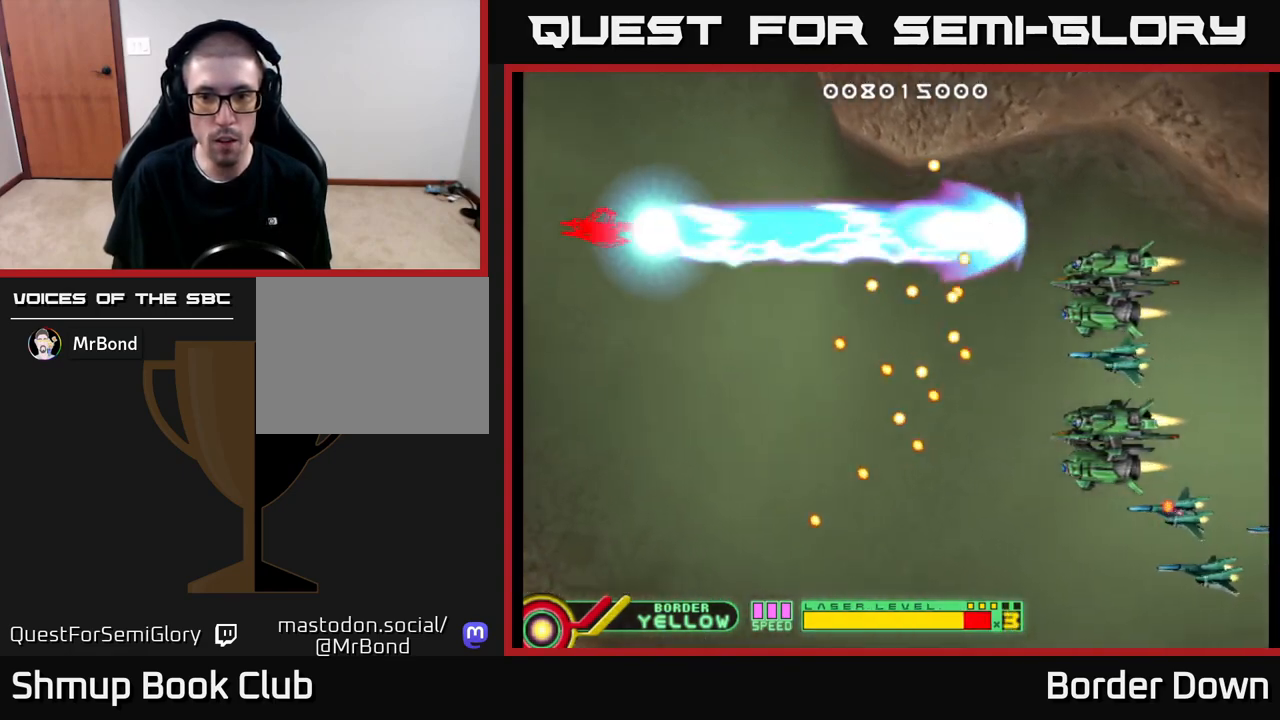
{"buttons": ["B", "DPAD_DOWN"], "left_stick": "center", "right_stick": "center", "events": []}
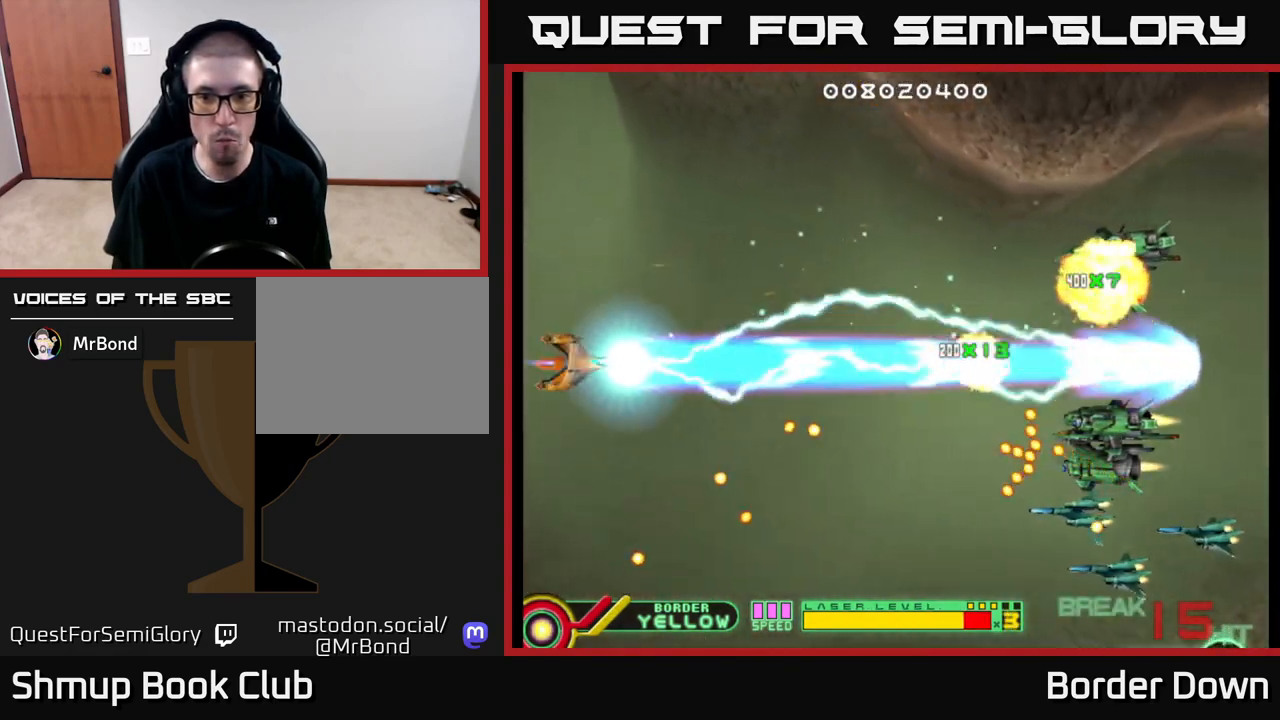
{"buttons": ["B", "DPAD_DOWN"], "left_stick": "center", "right_stick": "center", "events": []}
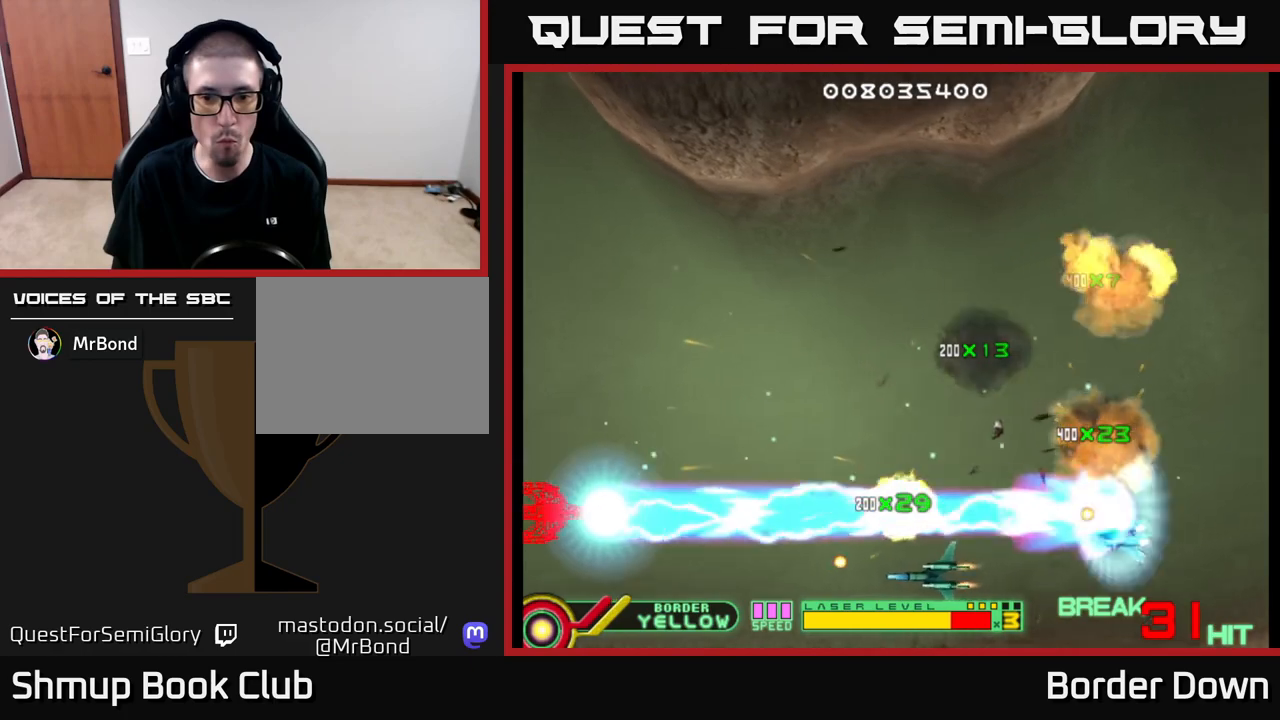
{"buttons": ["A", "DPAD_UP", "DPAD_RIGHT"], "left_stick": "center", "right_stick": "center", "events": [[183, "DPAD_DOWN", "up"], [200, "DPAD_UP", "down"], [250, "B", "up"], [267, "A", "down"], [333, "A", "up"], [383, "A", "down"], [383, "DPAD_RIGHT", "down"], [433, "A", "up"], [483, "A", "down"]]}
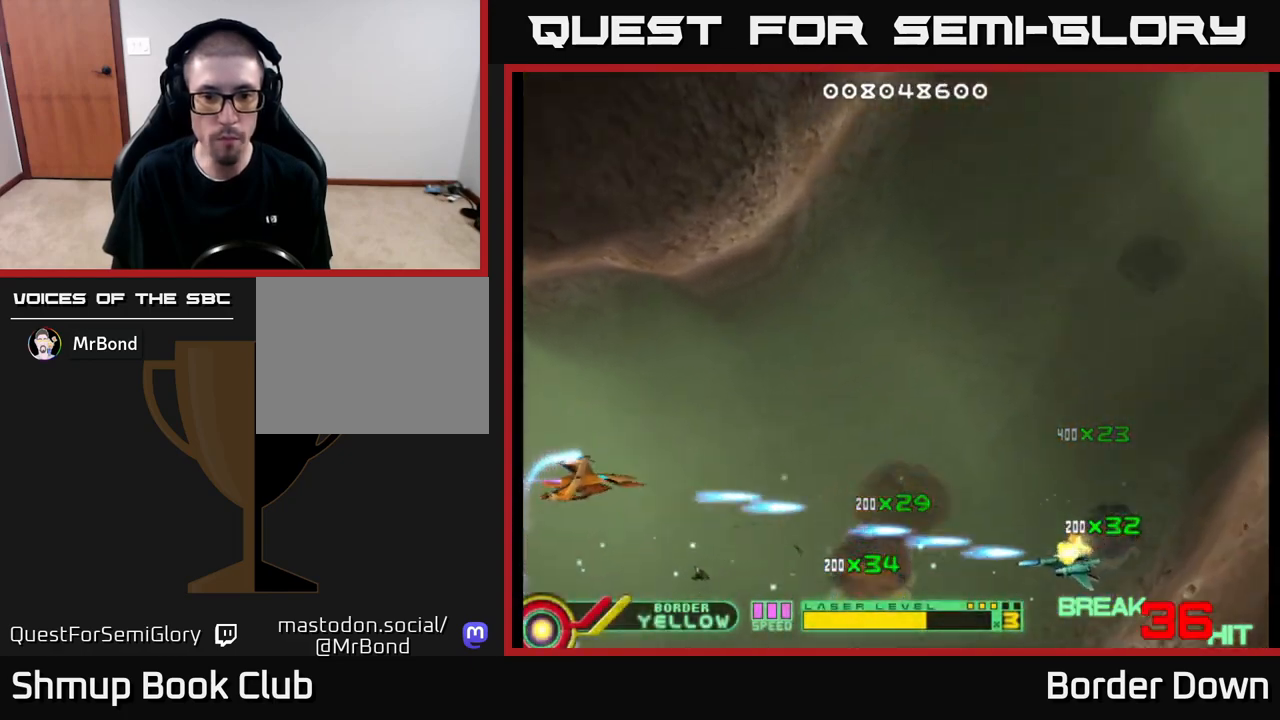
{"buttons": ["DPAD_UP", "DPAD_RIGHT"], "left_stick": "center", "right_stick": "center", "events": [[33, "DPAD_UP", "up"], [50, "A", "up"], [133, "A", "down"], [183, "A", "up"], [267, "A", "down"], [317, "DPAD_UP", "down"], [333, "A", "up"], [350, "DPAD_RIGHT", "up"], [367, "DPAD_RIGHT", "down"], [400, "A", "down"], [467, "A", "up"]]}
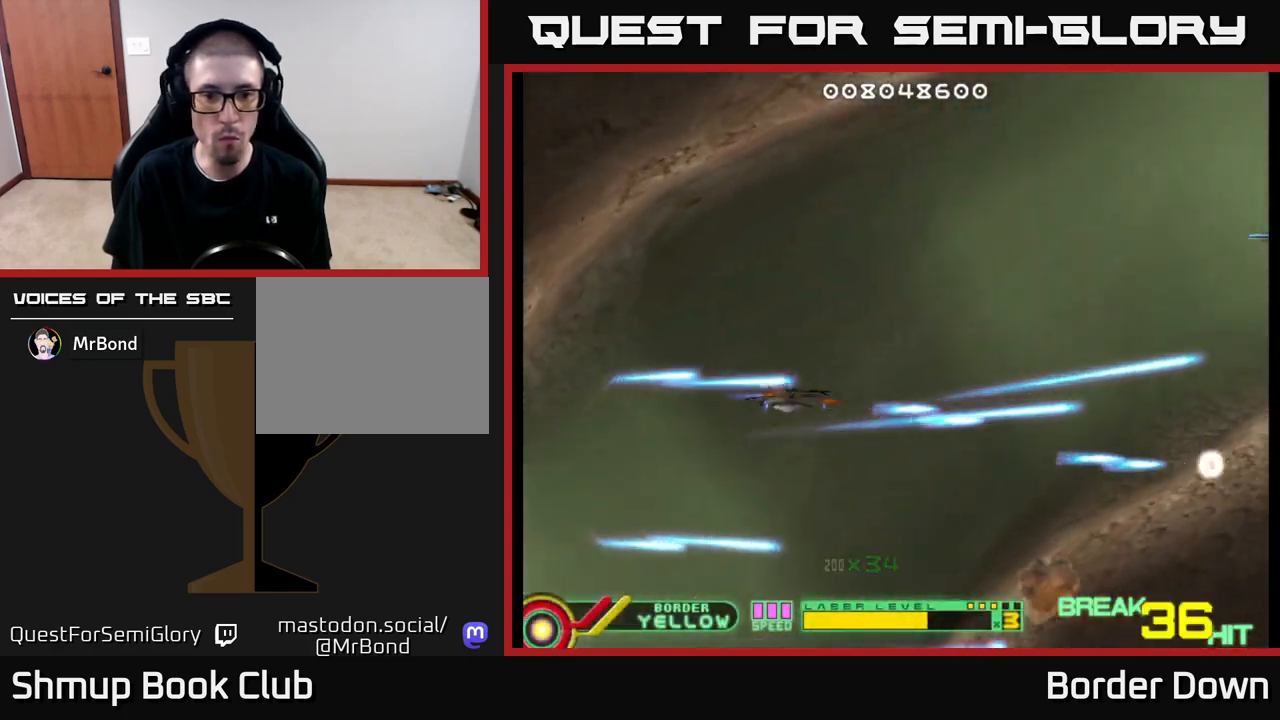
{"buttons": ["A"], "left_stick": "center", "right_stick": "center", "events": [[67, "A", "down"], [100, "A", "up"], [167, "DPAD_UP", "up"], [183, "A", "down"], [267, "A", "up"], [283, "DPAD_RIGHT", "up"], [283, "DPAD_UP", "down"], [317, "A", "down"], [317, "DPAD_UP", "up"], [367, "DPAD_DOWN", "down"], [400, "A", "up"], [433, "DPAD_DOWN", "up"], [450, "A", "down"]]}
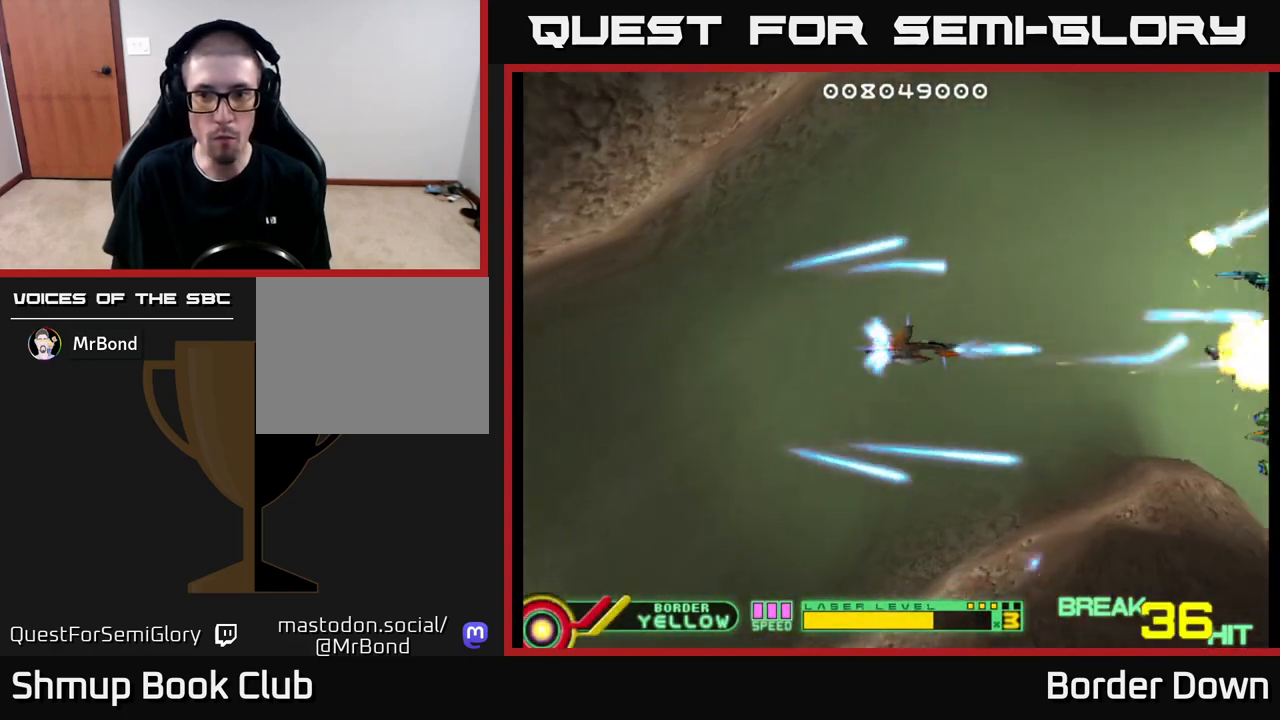
{"buttons": ["DPAD_LEFT"], "left_stick": "center", "right_stick": "center", "events": [[33, "A", "up"], [100, "A", "down"], [100, "DPAD_UP", "down"], [167, "A", "up"], [217, "DPAD_UP", "up"], [250, "A", "down"], [317, "A", "up"], [383, "A", "down"], [467, "A", "up"], [467, "DPAD_LEFT", "down"]]}
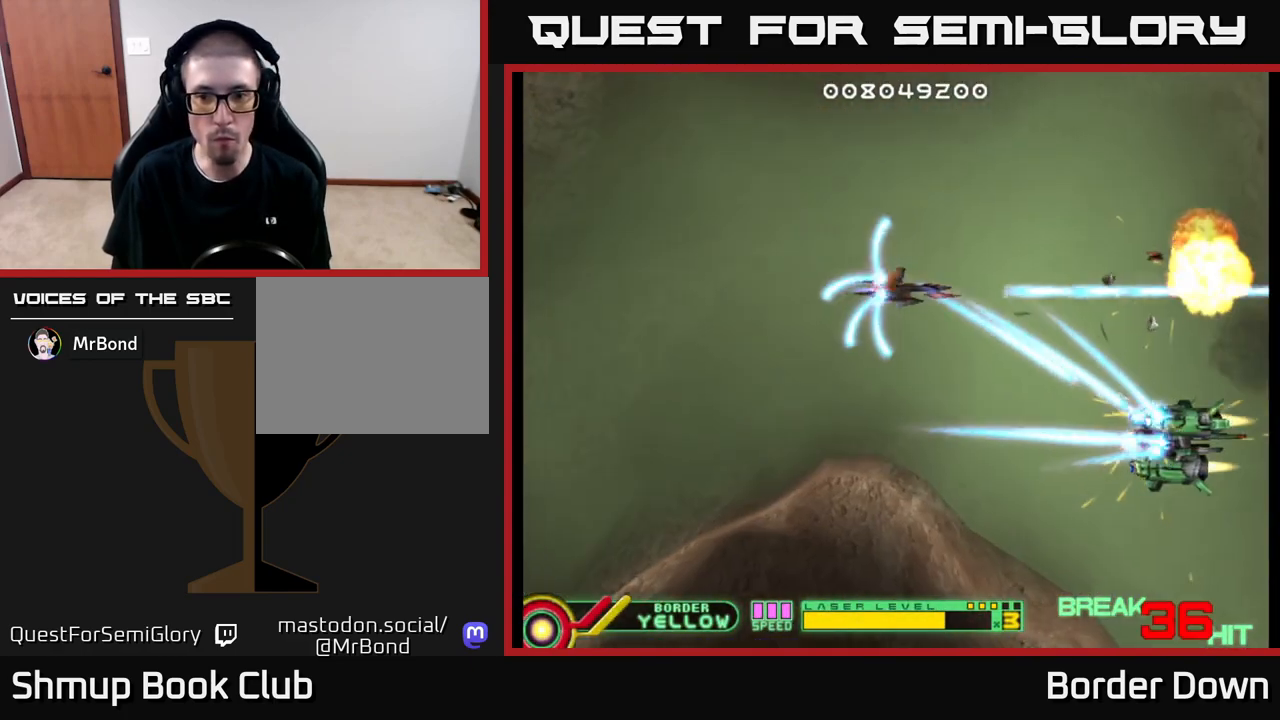
{"buttons": [], "left_stick": "center", "right_stick": "center", "events": [[33, "A", "down"], [50, "DPAD_UP", "down"], [67, "A", "up"], [133, "DPAD_UP", "up"], [183, "DPAD_UP", "down"], [300, "DPAD_LEFT", "up"], [400, "DPAD_UP", "up"]]}
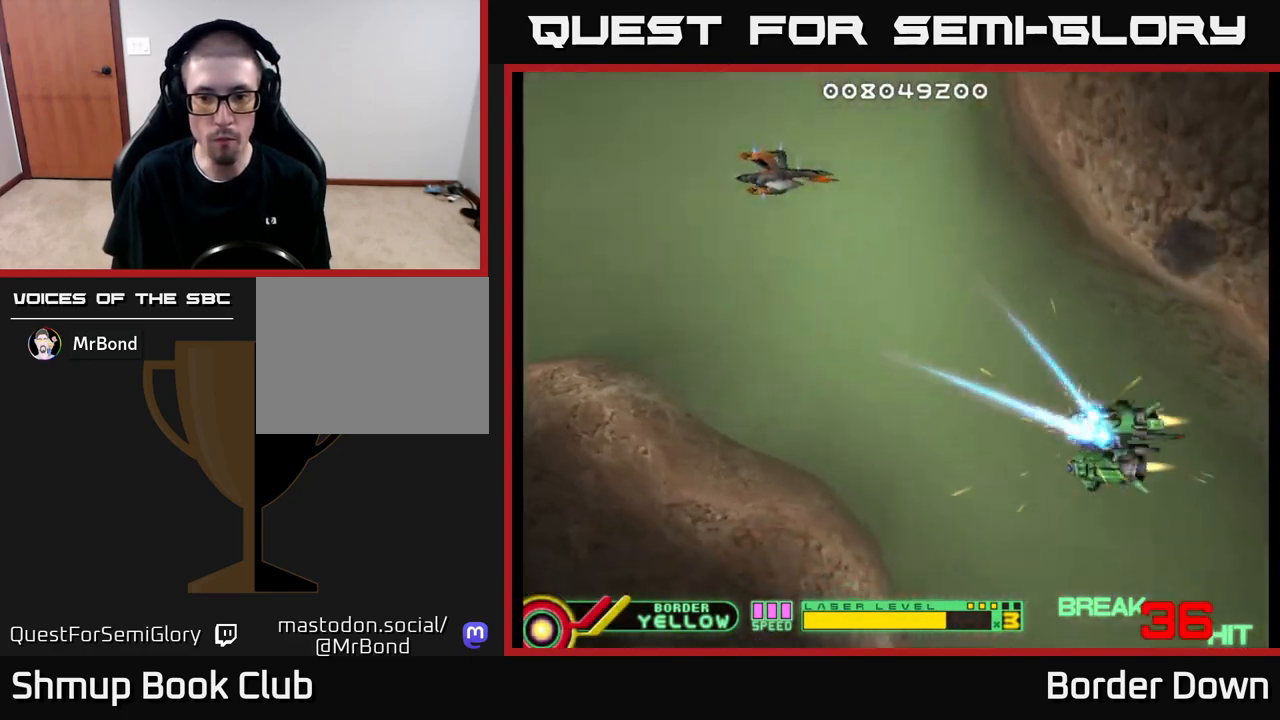
{"buttons": ["DPAD_LEFT"], "left_stick": "center", "right_stick": "center", "events": [[133, "DPAD_DOWN", "down"], [317, "DPAD_DOWN", "up"], [467, "DPAD_LEFT", "down"]]}
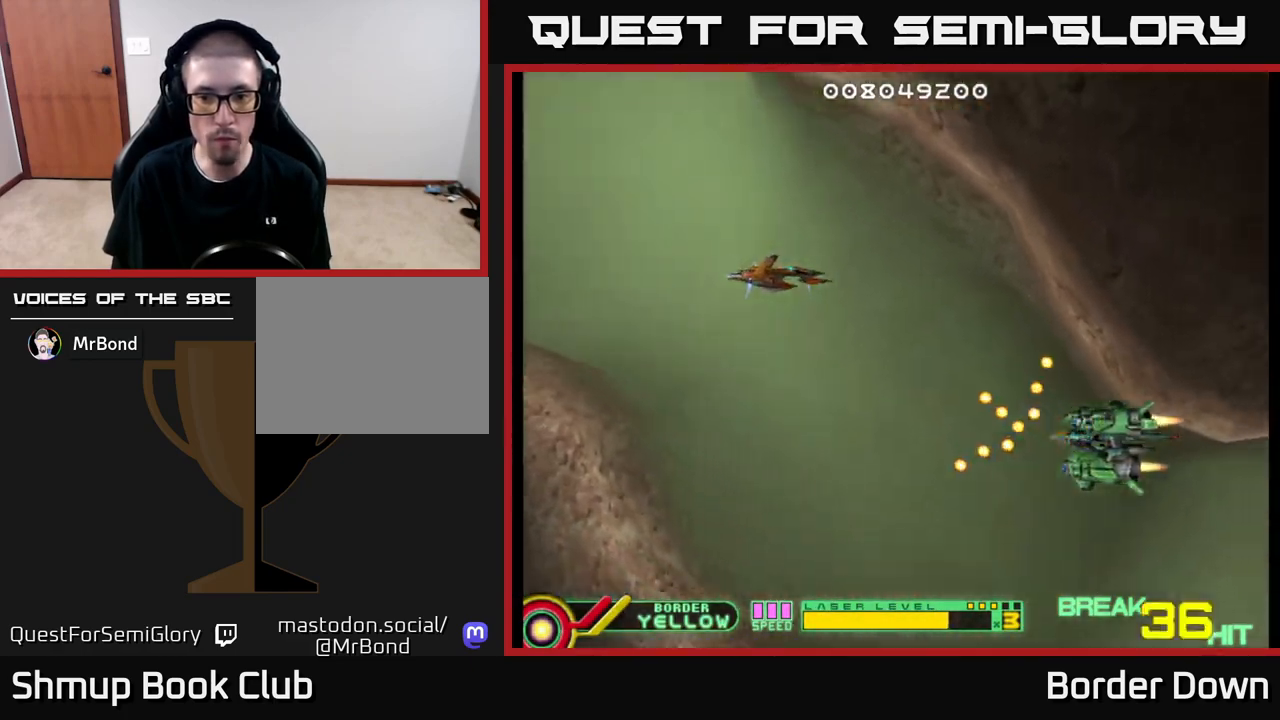
{"buttons": ["B", "DPAD_DOWN"], "left_stick": "center", "right_stick": "center", "events": [[133, "B", "down"], [183, "DPAD_DOWN", "down"], [183, "DPAD_LEFT", "up"]]}
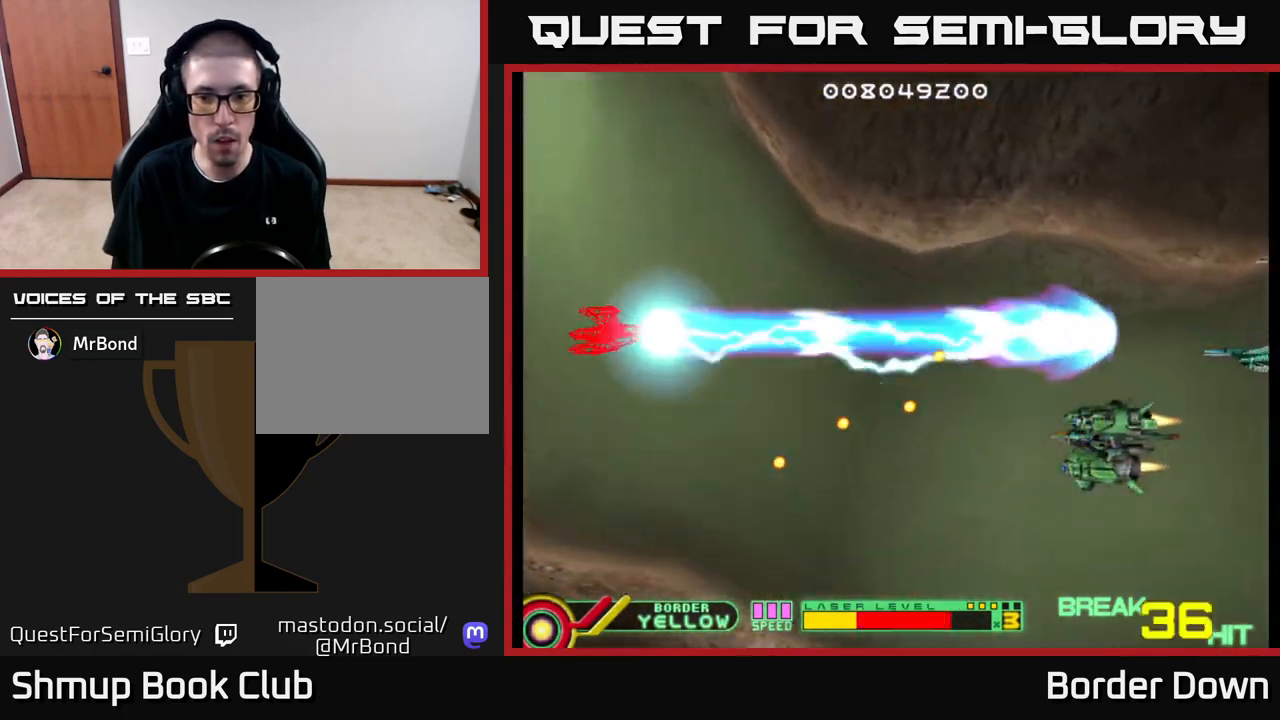
{"buttons": ["B", "DPAD_DOWN", "DPAD_RIGHT"], "left_stick": "center", "right_stick": "center", "events": [[117, "DPAD_RIGHT", "down"]]}
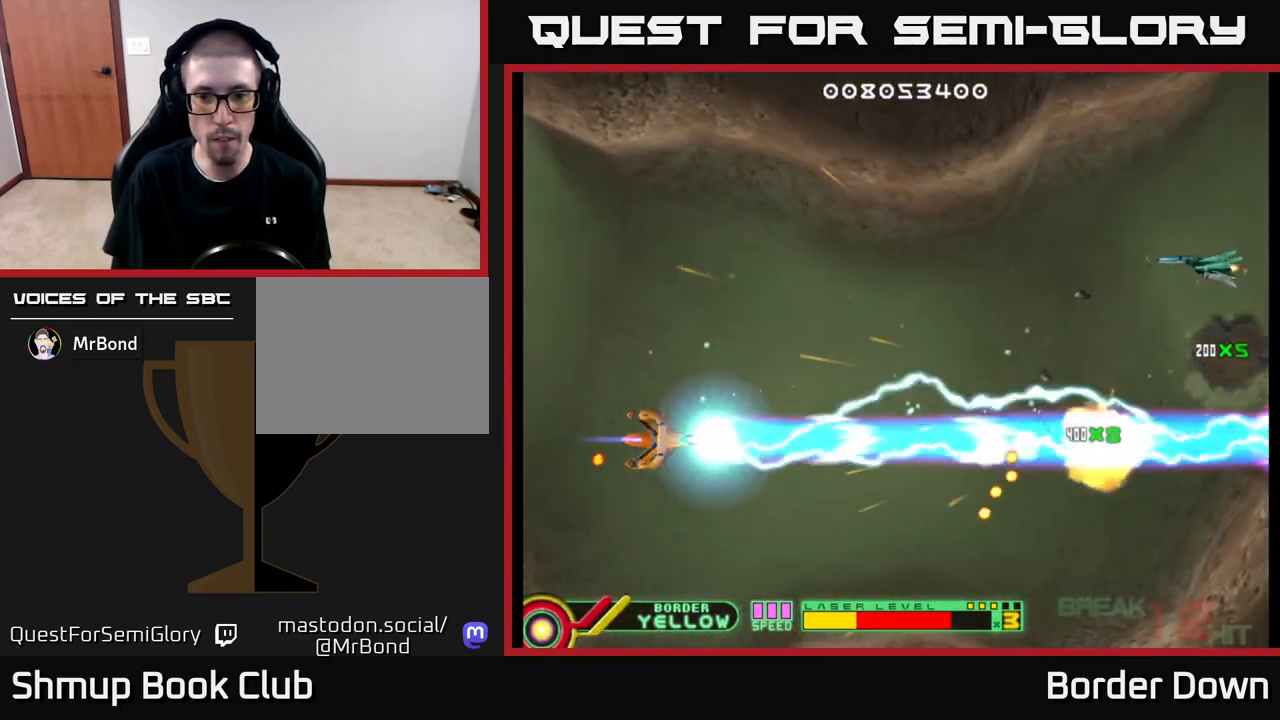
{"buttons": ["A", "DPAD_UP", "DPAD_RIGHT"], "left_stick": "center", "right_stick": "center", "events": [[67, "DPAD_DOWN", "up"], [133, "DPAD_UP", "down"], [150, "DPAD_RIGHT", "up"], [233, "B", "up"], [250, "A", "down"], [300, "A", "up"], [383, "A", "down"], [383, "DPAD_RIGHT", "down"], [450, "A", "up"], [500, "A", "down"]]}
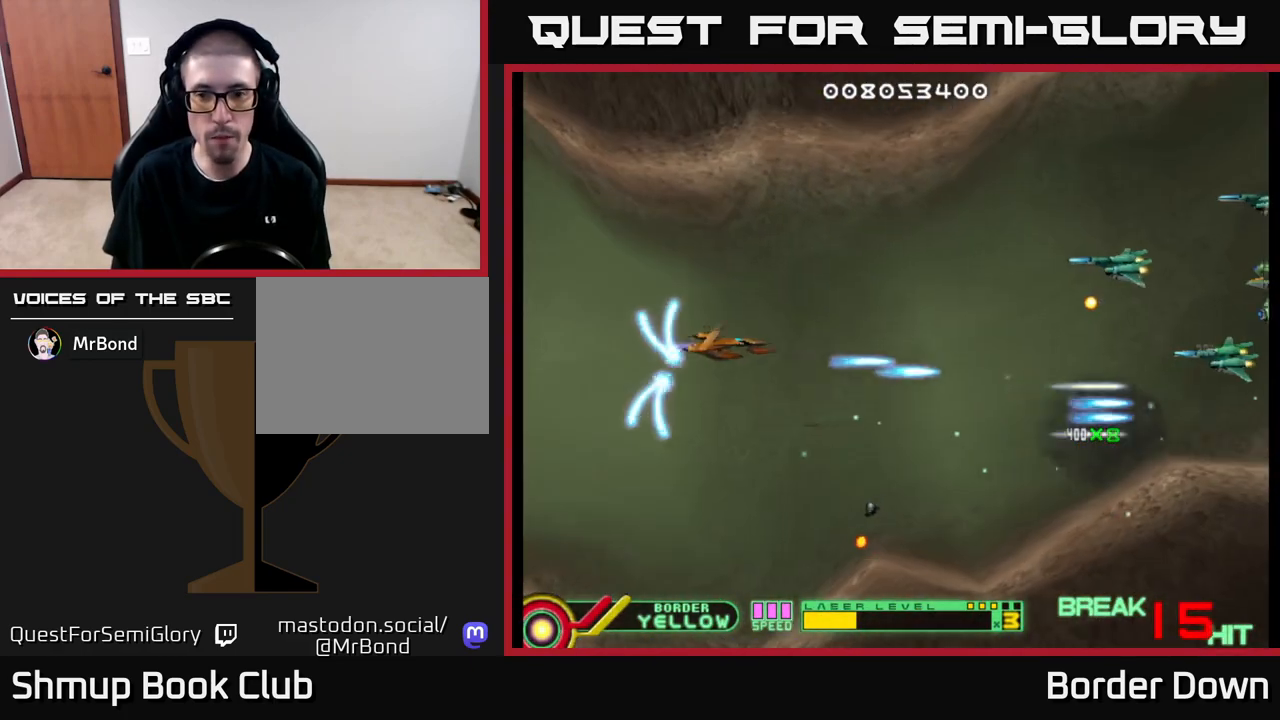
{"buttons": ["DPAD_LEFT"], "left_stick": "center", "right_stick": "center"}
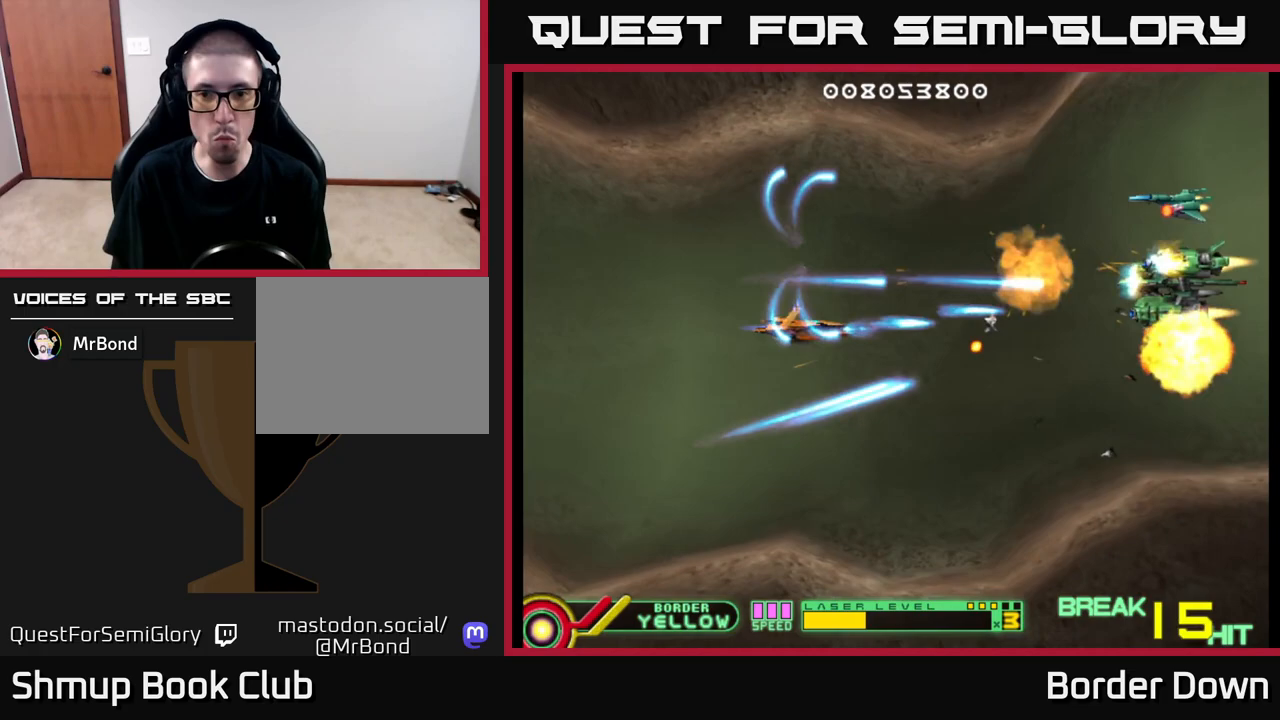
{"buttons": ["DPAD_DOWN"], "left_stick": "center", "right_stick": "center", "events": [[50, "A", "down"], [50, "DPAD_UP", "down"], [133, "A", "up"], [133, "DPAD_LEFT", "up"], [167, "DPAD_UP", "up"], [333, "DPAD_LEFT", "down"], [350, "DPAD_UP", "down"], [433, "DPAD_UP", "up"], [483, "DPAD_DOWN", "down"], [483, "DPAD_LEFT", "up"]]}
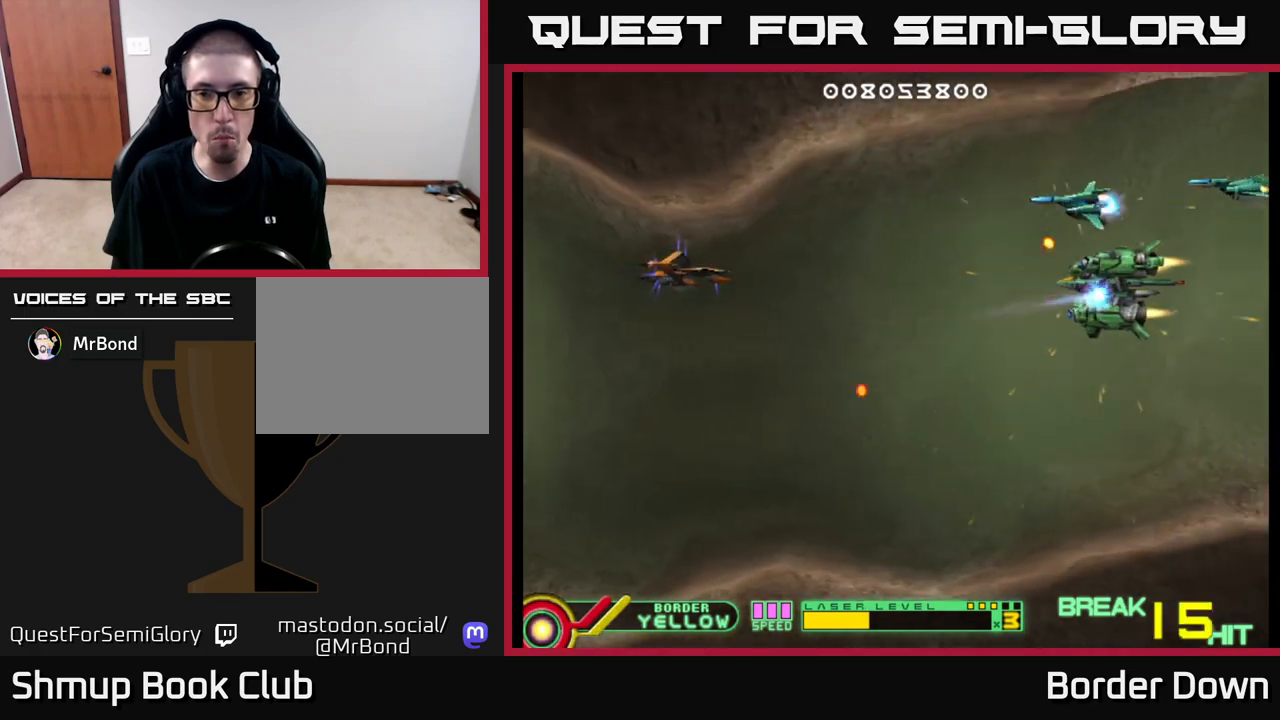
{"buttons": ["B", "DPAD_UP", "DPAD_LEFT"], "left_stick": "center", "right_stick": "center", "events": [[150, "DPAD_DOWN", "up"], [283, "B", "down"], [383, "DPAD_LEFT", "down"], [433, "DPAD_UP", "down"]]}
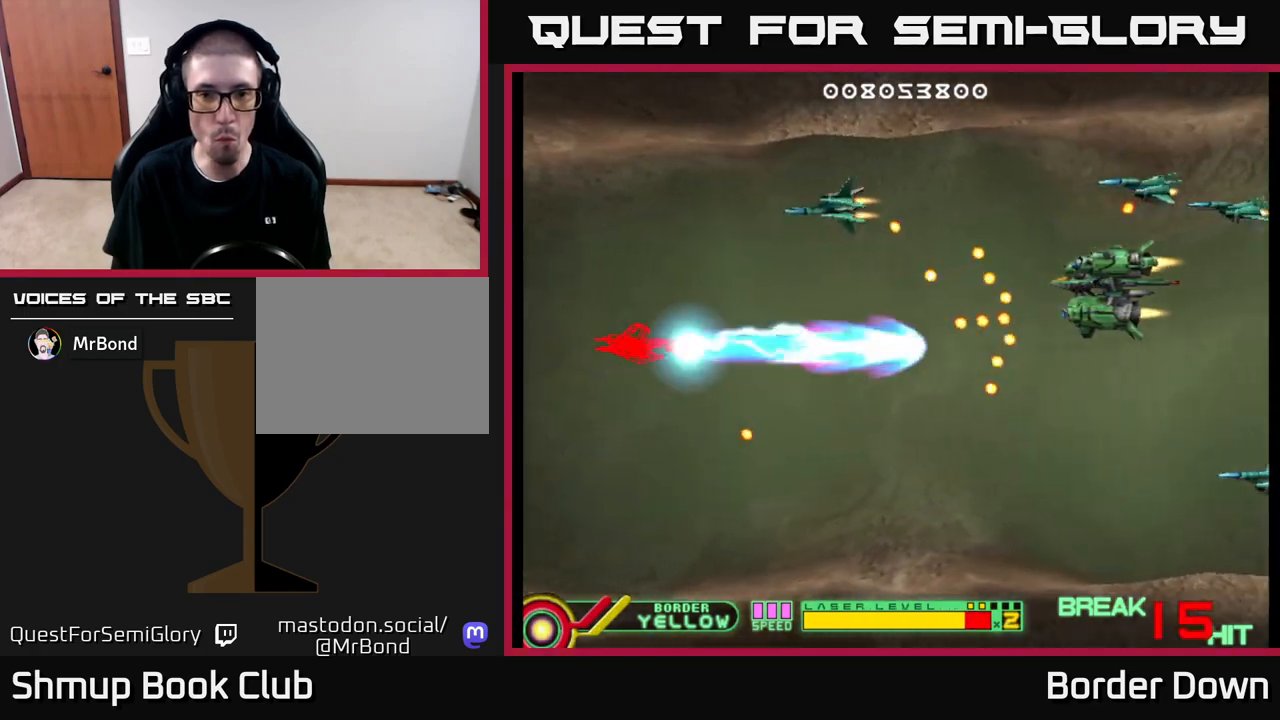
{"buttons": ["B", "DPAD_UP", "DPAD_LEFT"], "left_stick": "center", "right_stick": "center", "events": []}
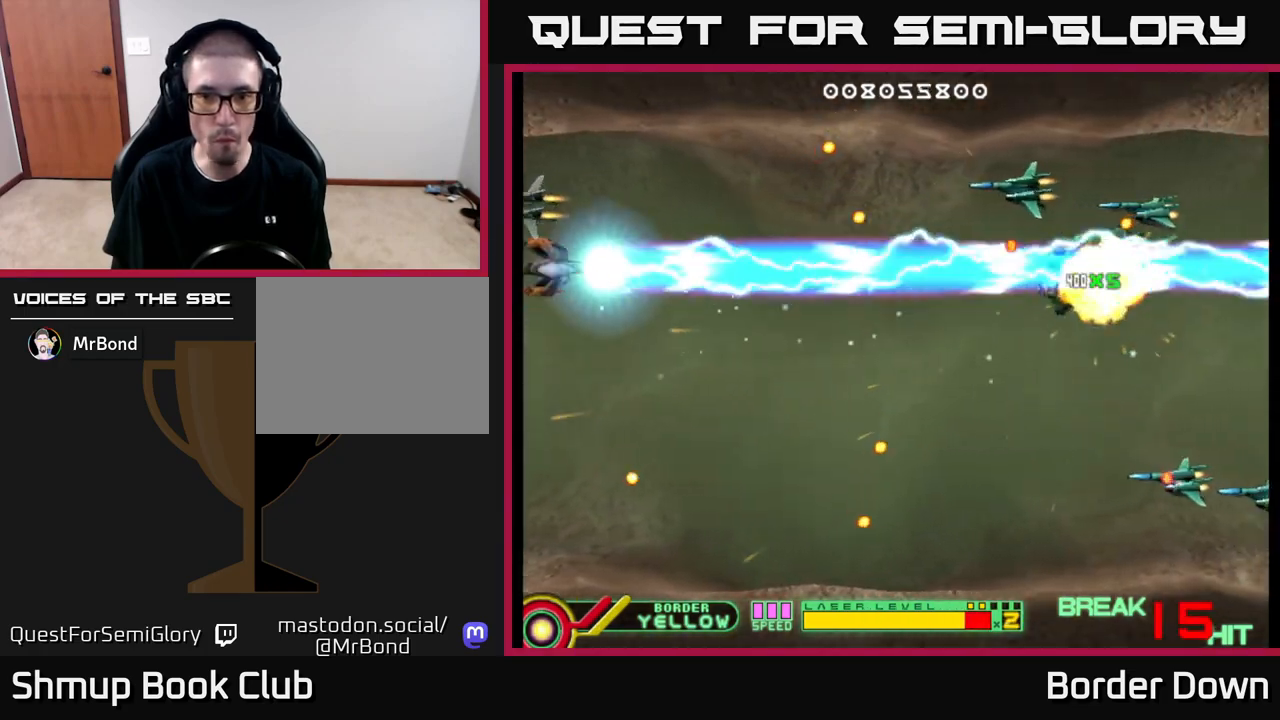
{"buttons": ["A", "DPAD_DOWN", "DPAD_RIGHT"], "left_stick": "center", "right_stick": "center", "events": [[17, "DPAD_LEFT", "up"], [267, "DPAD_UP", "up"], [300, "DPAD_DOWN", "down"], [350, "A", "down"], [350, "B", "up"], [400, "A", "up"], [417, "DPAD_RIGHT", "down"], [467, "A", "down"]]}
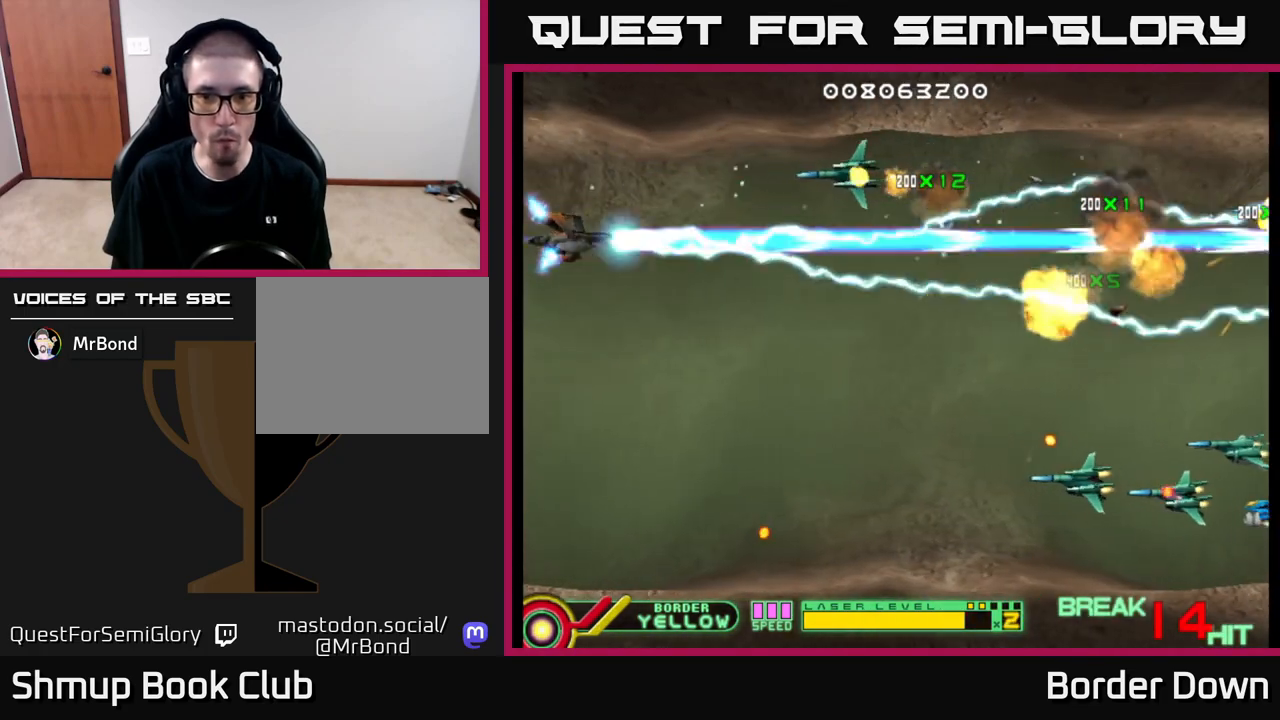
{"buttons": ["A", "DPAD_DOWN"], "left_stick": "center", "right_stick": "center", "events": [[17, "A", "up"], [83, "A", "down"], [167, "A", "up"], [217, "A", "down"], [300, "A", "up"], [350, "DPAD_RIGHT", "up"], [367, "A", "down"], [433, "A", "up"], [500, "A", "down"]]}
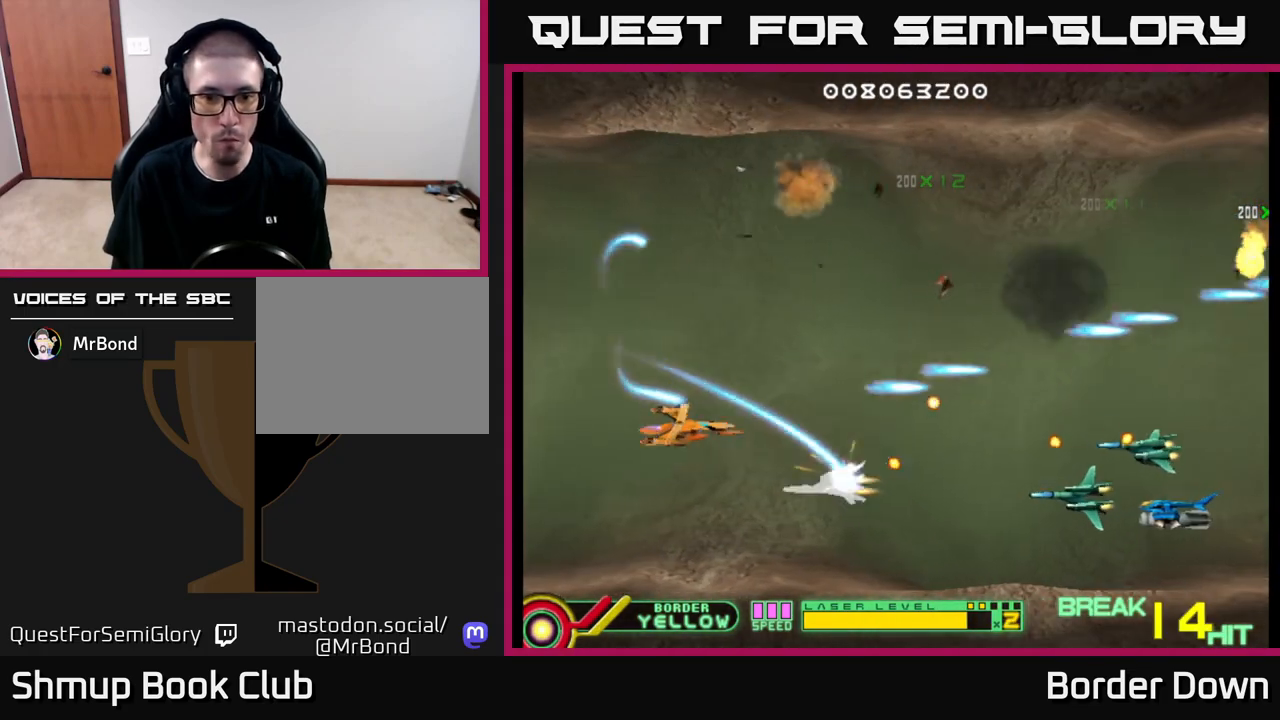
{"buttons": ["A", "DPAD_DOWN"], "left_stick": "center", "right_stick": "center", "events": [[17, "DPAD_DOWN", "up"], [33, "DPAD_LEFT", "down"], [67, "DPAD_UP", "down"], [83, "A", "up"], [150, "A", "down"], [217, "A", "up"], [283, "A", "down"], [350, "DPAD_UP", "up"], [367, "A", "up"], [383, "DPAD_DOWN", "down"], [400, "DPAD_LEFT", "up"], [433, "A", "down"]]}
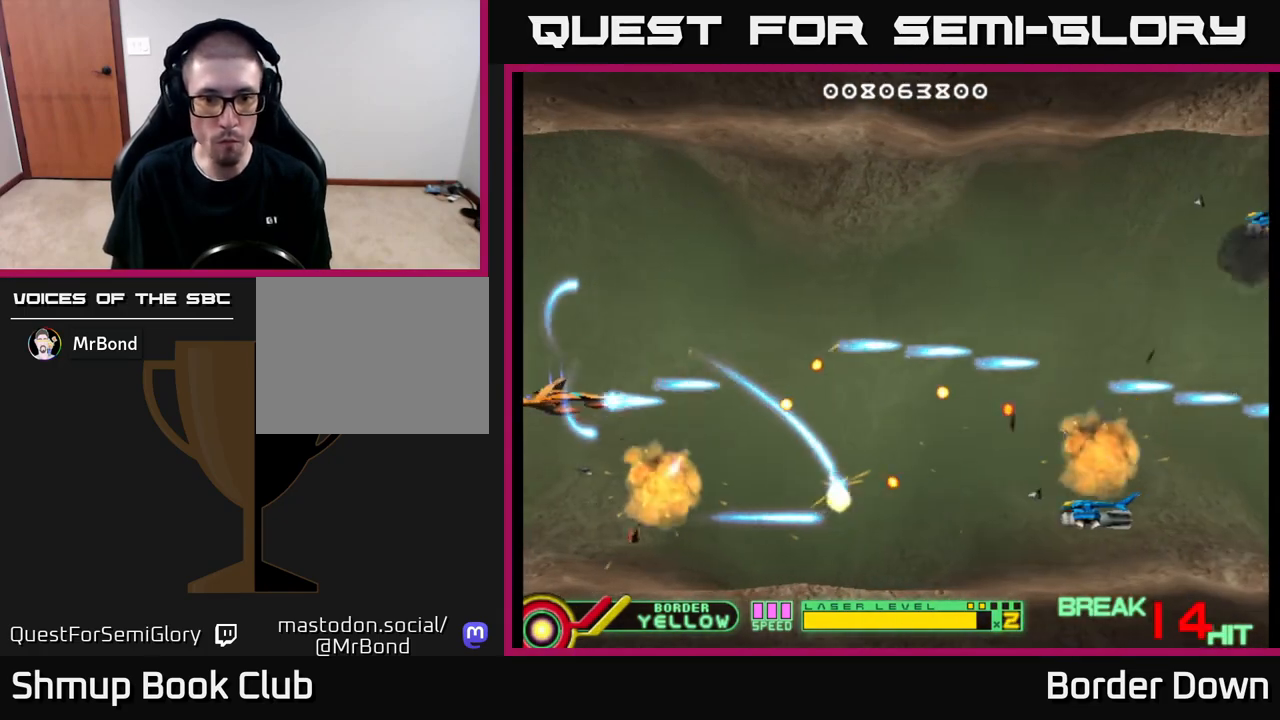
{"buttons": ["A"], "left_stick": "center", "right_stick": "center"}
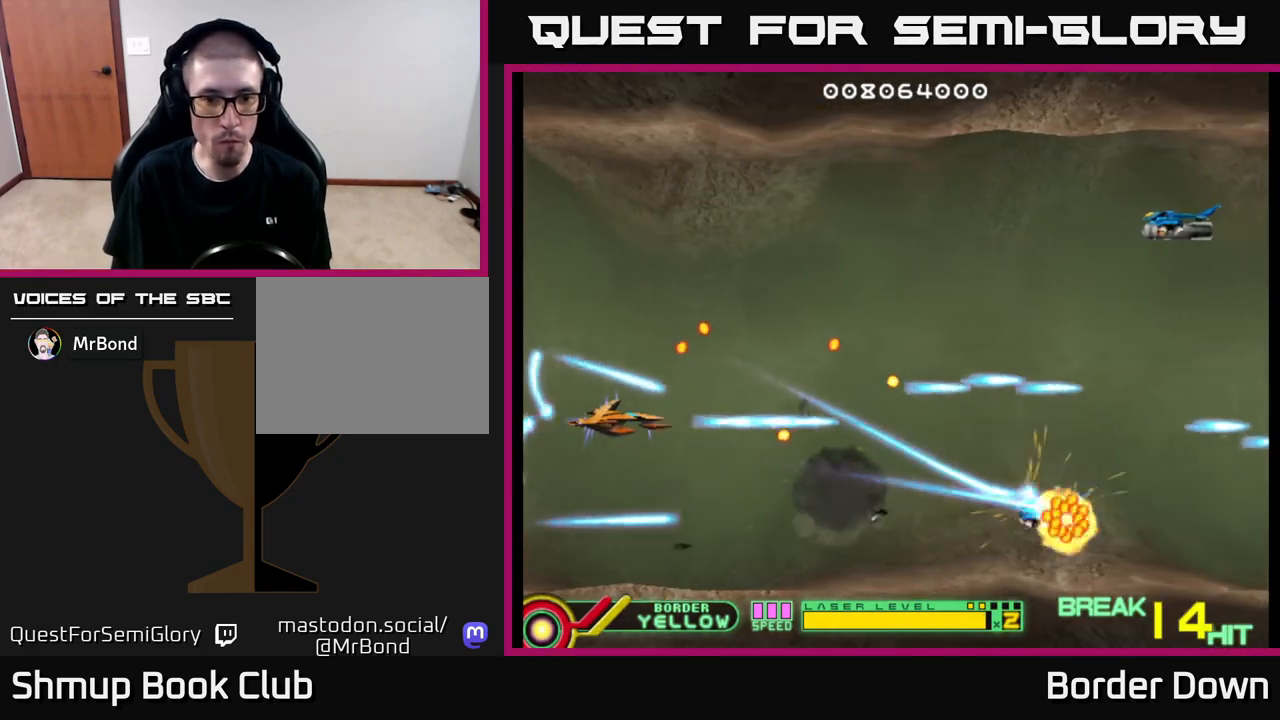
{"buttons": ["A", "DPAD_RIGHT"], "left_stick": "center", "right_stick": "center", "events": [[83, "A", "up"], [150, "A", "down"], [200, "DPAD_DOWN", "down"], [233, "A", "up"], [283, "A", "down"], [350, "DPAD_RIGHT", "down"], [367, "DPAD_DOWN", "up"], [383, "A", "up"], [433, "A", "down"]]}
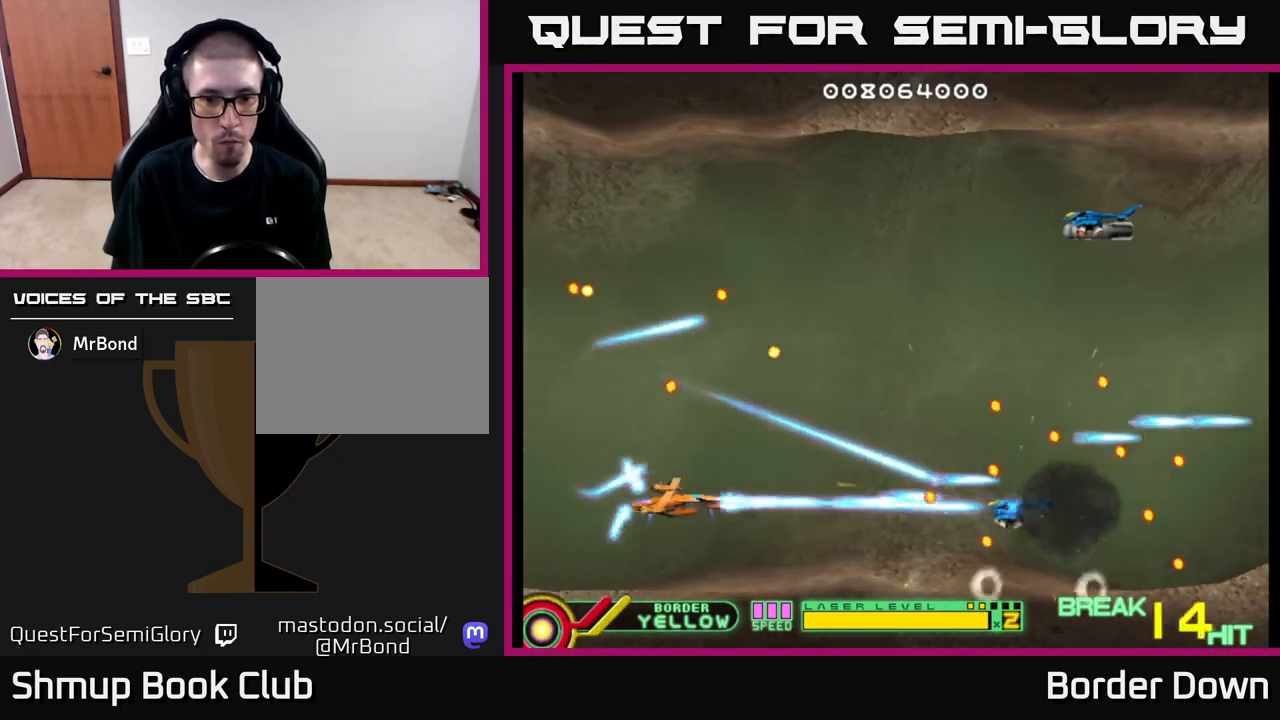
{"buttons": [], "left_stick": "center", "right_stick": "center", "events": [[17, "A", "up"], [50, "DPAD_RIGHT", "up"], [67, "DPAD_UP", "down"], [83, "A", "down"], [167, "A", "up"], [233, "A", "down"], [250, "DPAD_RIGHT", "down"], [250, "DPAD_UP", "up"], [317, "A", "up"], [367, "A", "down"], [367, "DPAD_RIGHT", "up"], [367, "DPAD_UP", "down"], [467, "A", "up"], [467, "DPAD_LEFT", "down"], [467, "DPAD_UP", "up"], [500, "DPAD_LEFT", "up"]]}
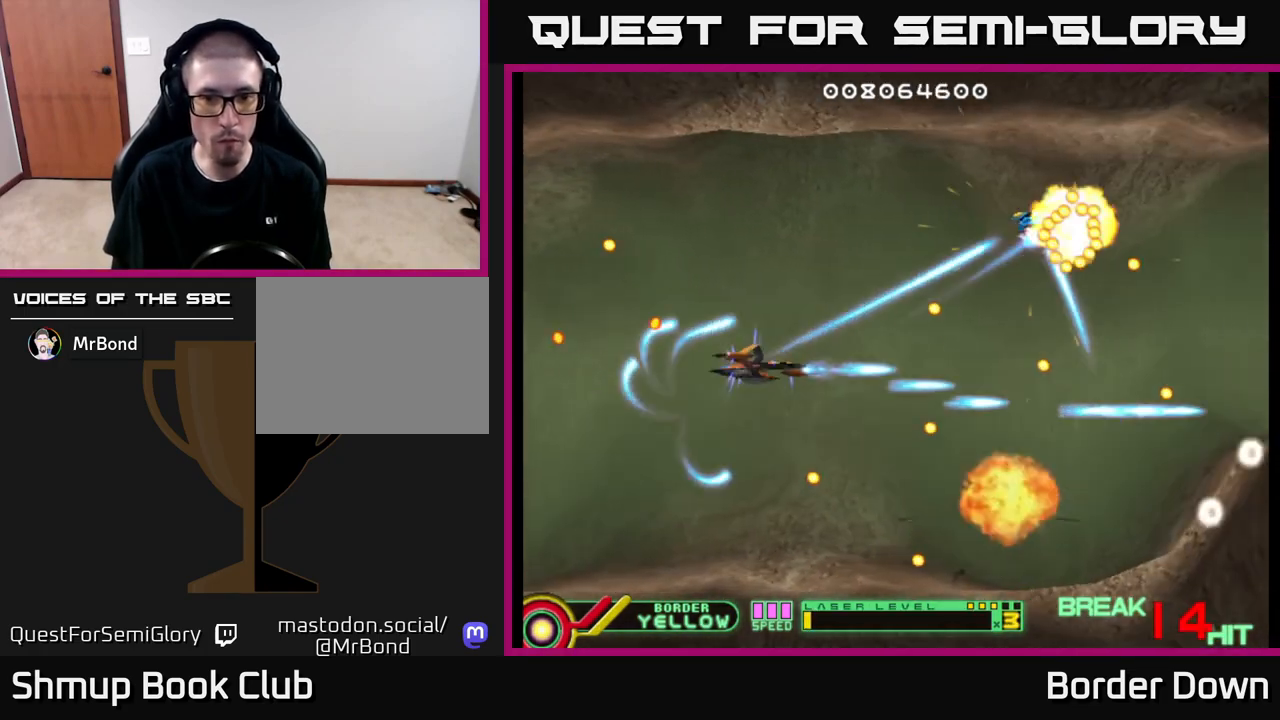
{"buttons": ["A"], "left_stick": "center", "right_stick": "center", "events": [[17, "A", "down"], [117, "A", "up"], [167, "A", "down"], [283, "DPAD_LEFT", "down"], [350, "DPAD_UP", "down"], [383, "DPAD_UP", "up"], [450, "DPAD_LEFT", "up"]]}
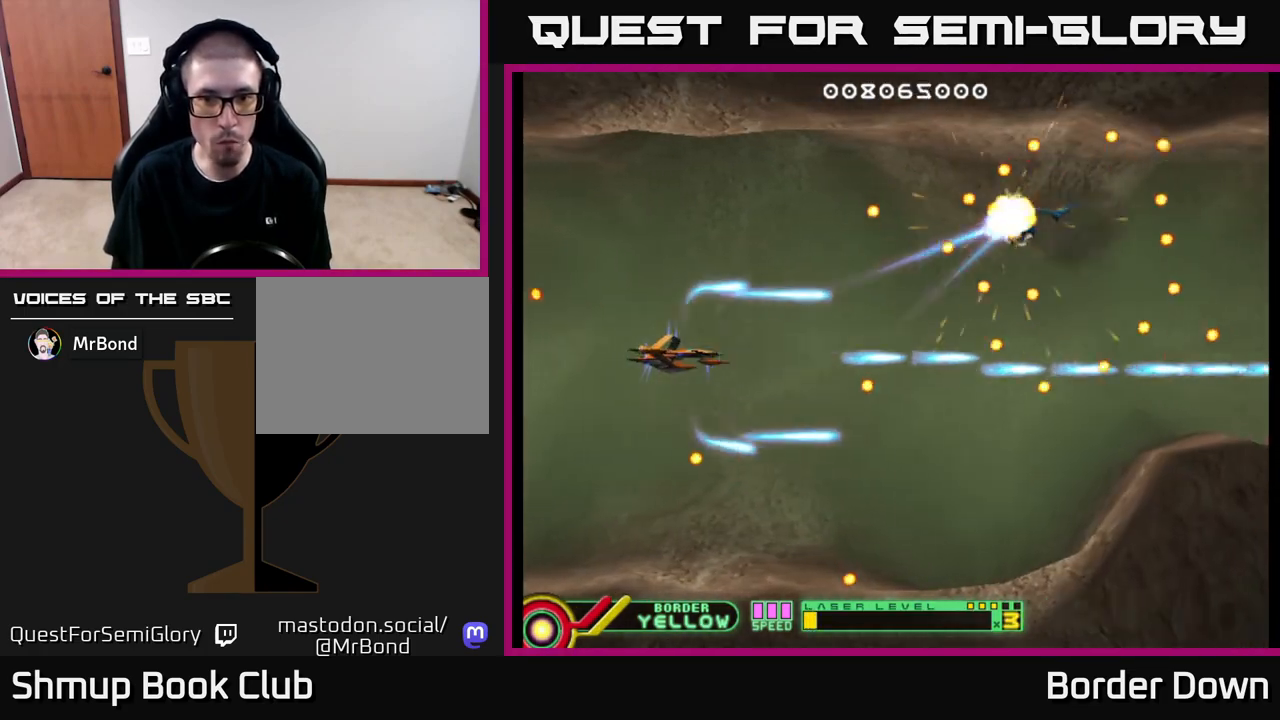
{"buttons": ["A"], "left_stick": "center", "right_stick": "center", "events": []}
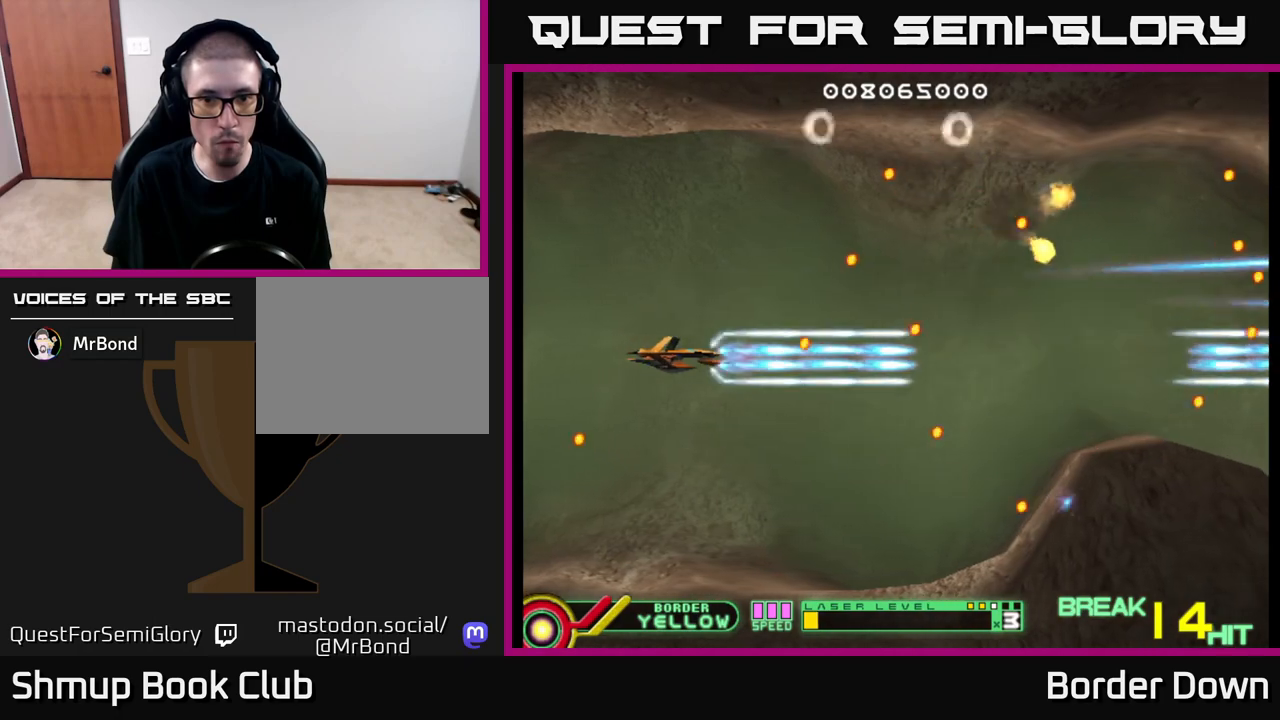
{"buttons": ["A", "DPAD_RIGHT"], "left_stick": "center", "right_stick": "center", "events": [[317, "A", "up"], [333, "A", "down"], [433, "DPAD_RIGHT", "down"]]}